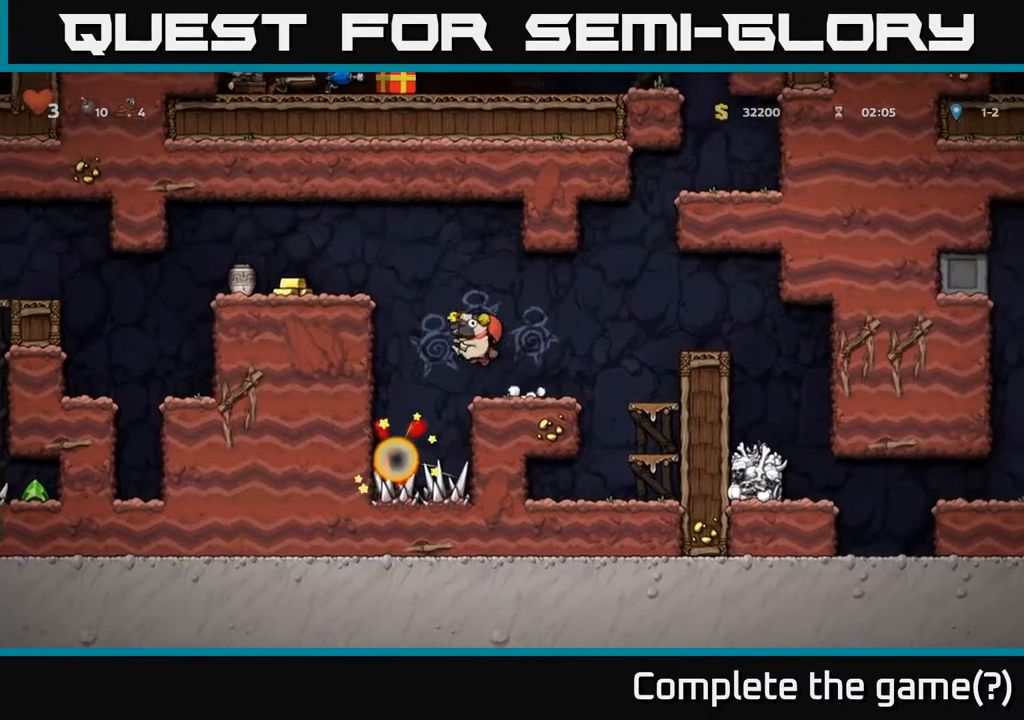
Gameplay with a controller (Xbox layout); each line is a JSON object with the inputs held at the frame after it. "events" lists button and stick changes between this image and that frame as [ms after this image, input, new state], when the widget could be followed in between.
{"buttons": ["DPAD_LEFT"], "left_stick": "center", "right_stick": "center", "events": [[100, "A", "up"], [350, "A", "down"], [450, "A", "up"]]}
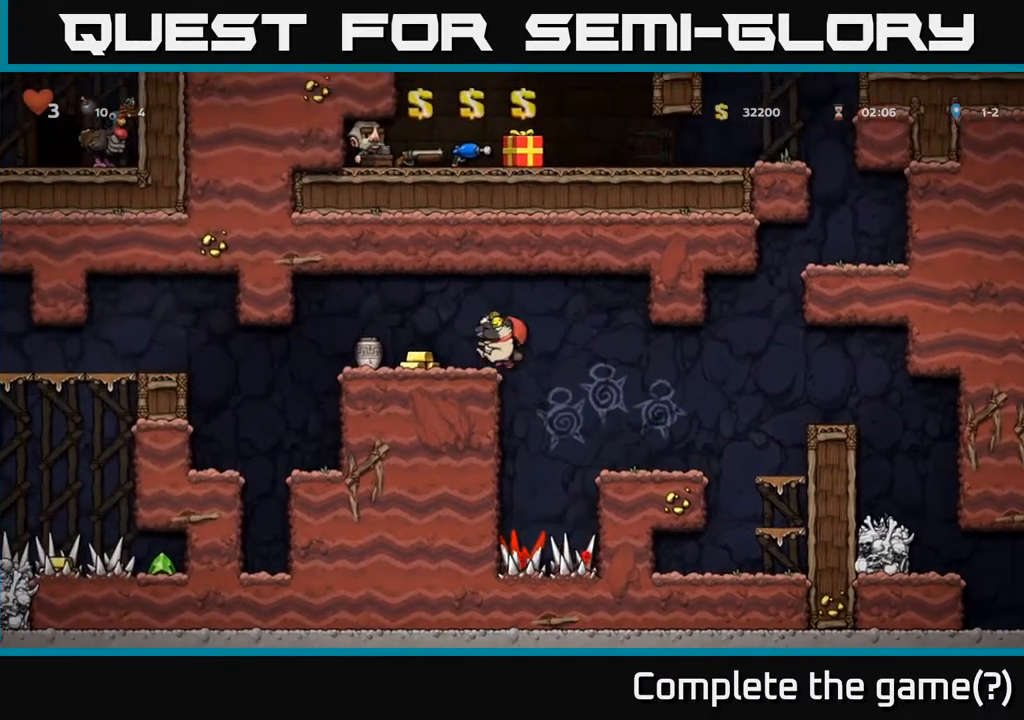
{"buttons": ["DPAD_LEFT"], "left_stick": "center", "right_stick": "center", "events": [[67, "DPAD_LEFT", "up"], [167, "DPAD_LEFT", "down"]]}
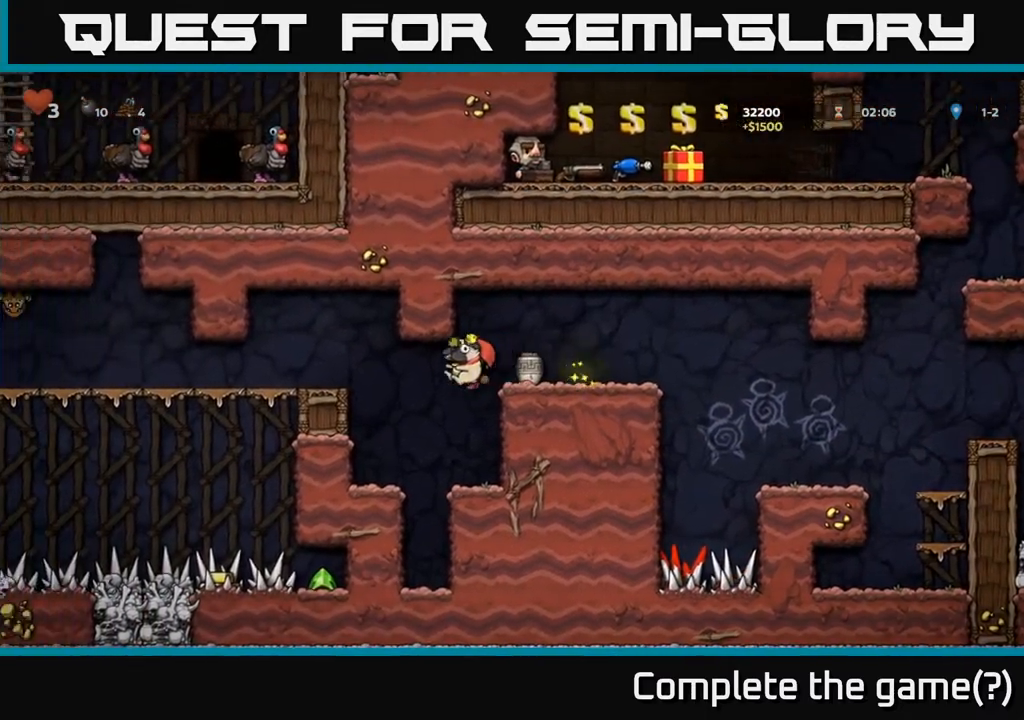
{"buttons": ["A"], "left_stick": "center", "right_stick": "center", "events": [[300, "DPAD_LEFT", "up"], [417, "A", "down"]]}
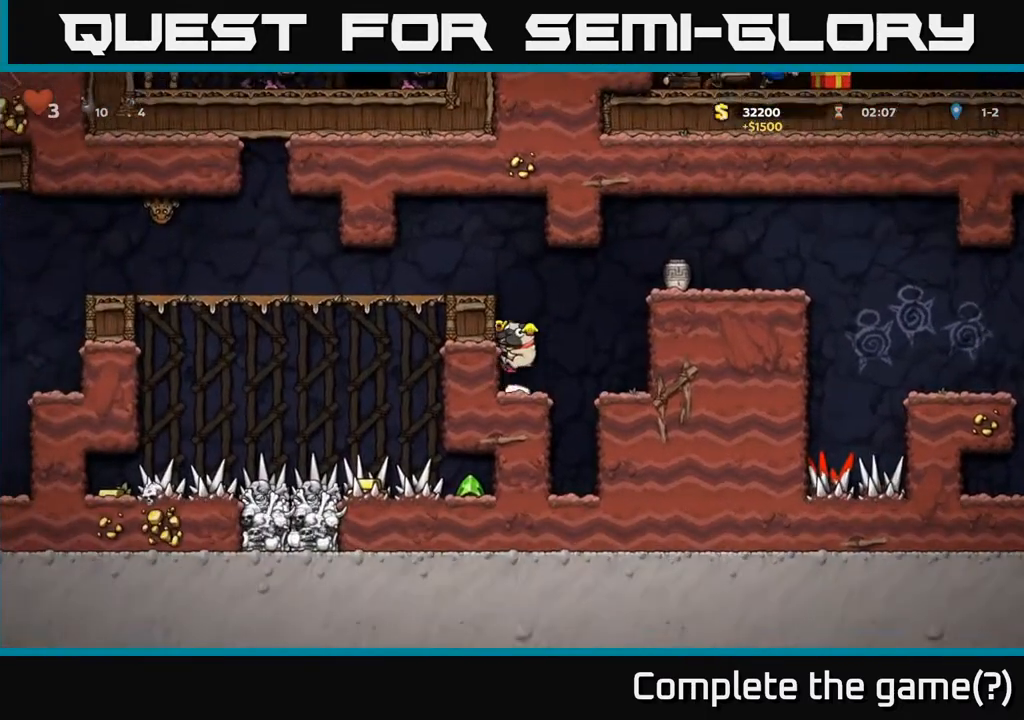
{"buttons": ["DPAD_LEFT"], "left_stick": "center", "right_stick": "center", "events": [[67, "DPAD_LEFT", "down"], [117, "A", "up"], [367, "A", "down"], [483, "A", "up"]]}
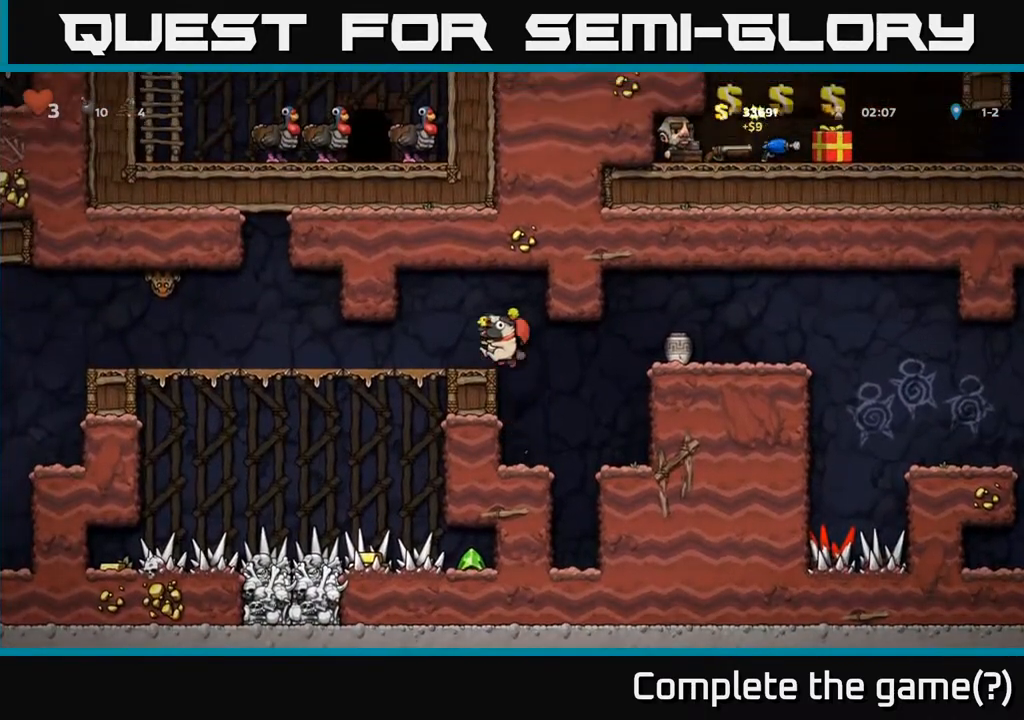
{"buttons": ["DPAD_LEFT"], "left_stick": "center", "right_stick": "center", "events": []}
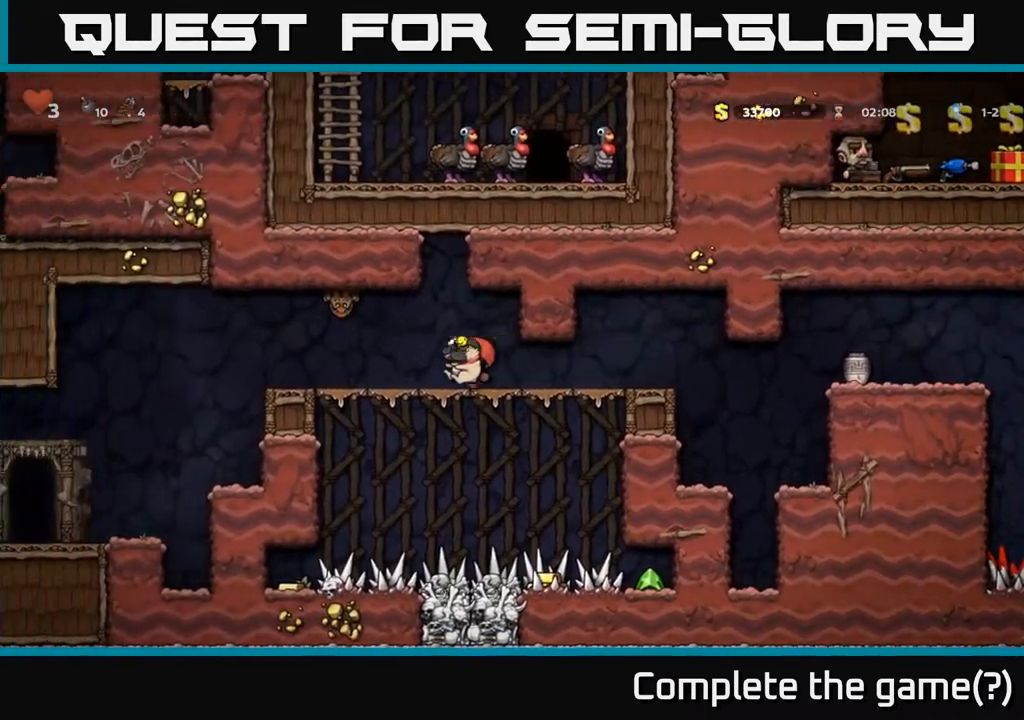
{"buttons": ["A", "DPAD_LEFT"], "left_stick": "center", "right_stick": "center", "events": [[450, "A", "down"]]}
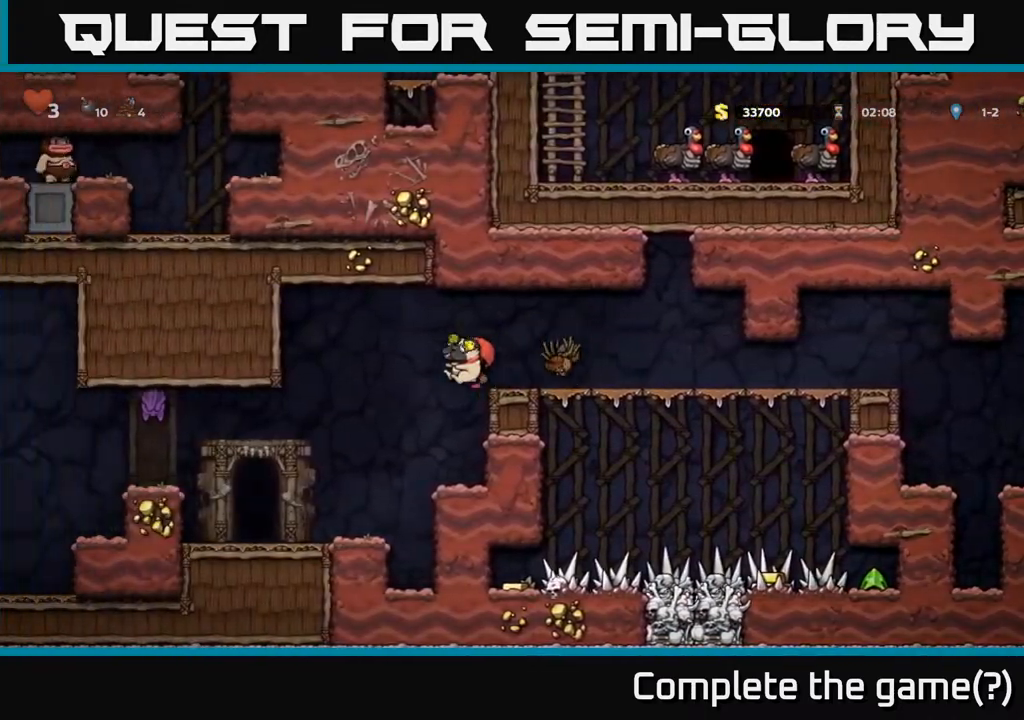
{"buttons": ["DPAD_LEFT"], "left_stick": "center", "right_stick": "center", "events": [[50, "A", "up"], [183, "DPAD_LEFT", "up"], [350, "DPAD_LEFT", "down"]]}
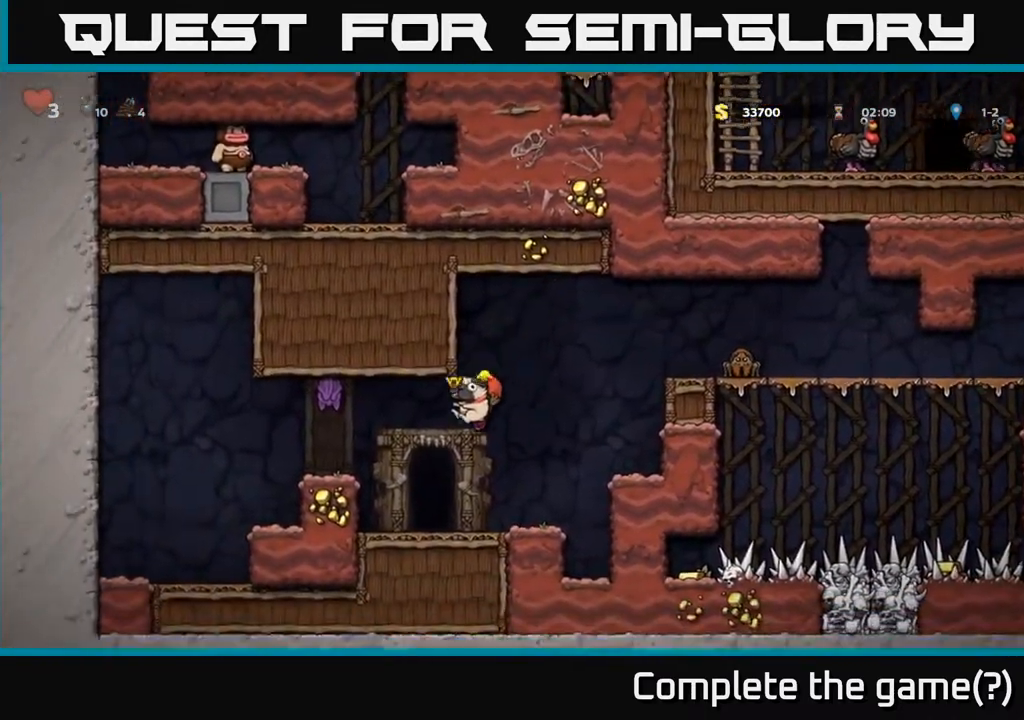
{"buttons": ["A", "DPAD_RIGHT"], "left_stick": "center", "right_stick": "center", "events": [[83, "DPAD_LEFT", "up"], [183, "DPAD_RIGHT", "down"], [383, "A", "down"]]}
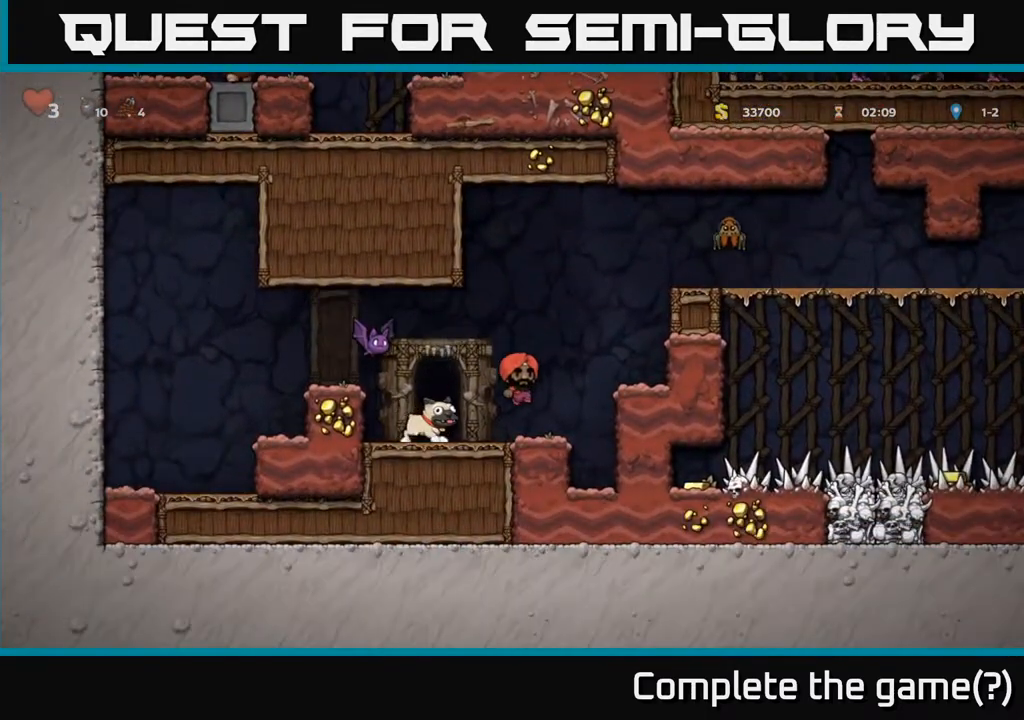
{"buttons": ["DPAD_LEFT"], "left_stick": "center", "right_stick": "center", "events": [[117, "A", "up"], [217, "DPAD_RIGHT", "up"], [333, "DPAD_LEFT", "down"], [383, "A", "down"], [450, "A", "up"]]}
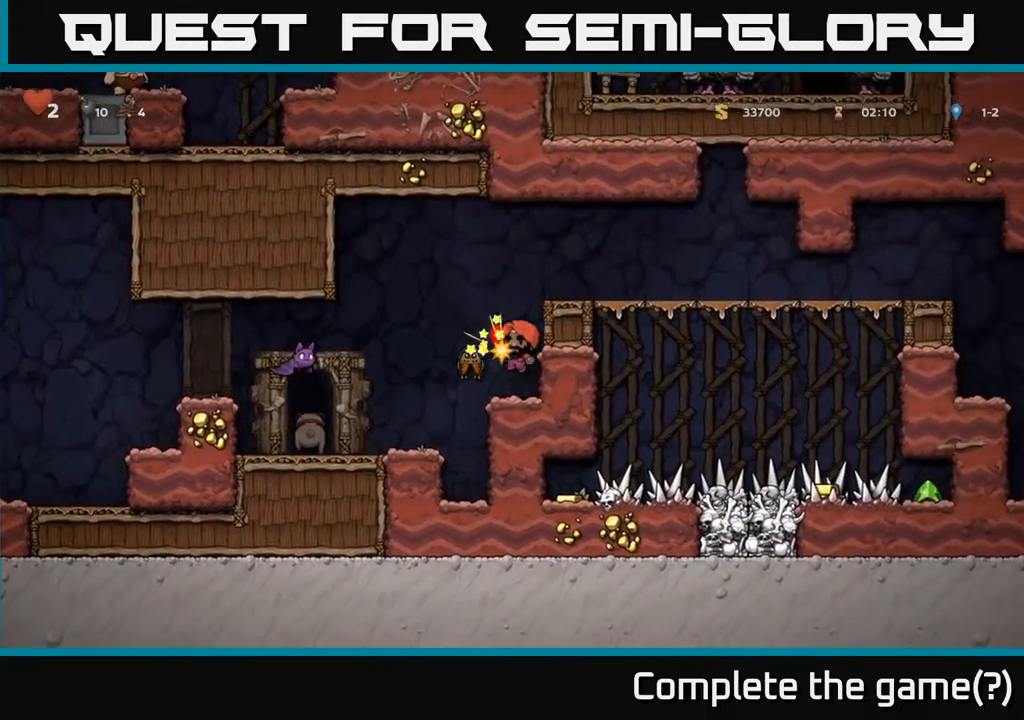
{"buttons": ["A", "DPAD_LEFT"], "left_stick": "center", "right_stick": "center", "events": [[33, "X", "down"], [150, "X", "up"], [167, "DPAD_LEFT", "up"], [417, "DPAD_LEFT", "down"], [450, "A", "down"]]}
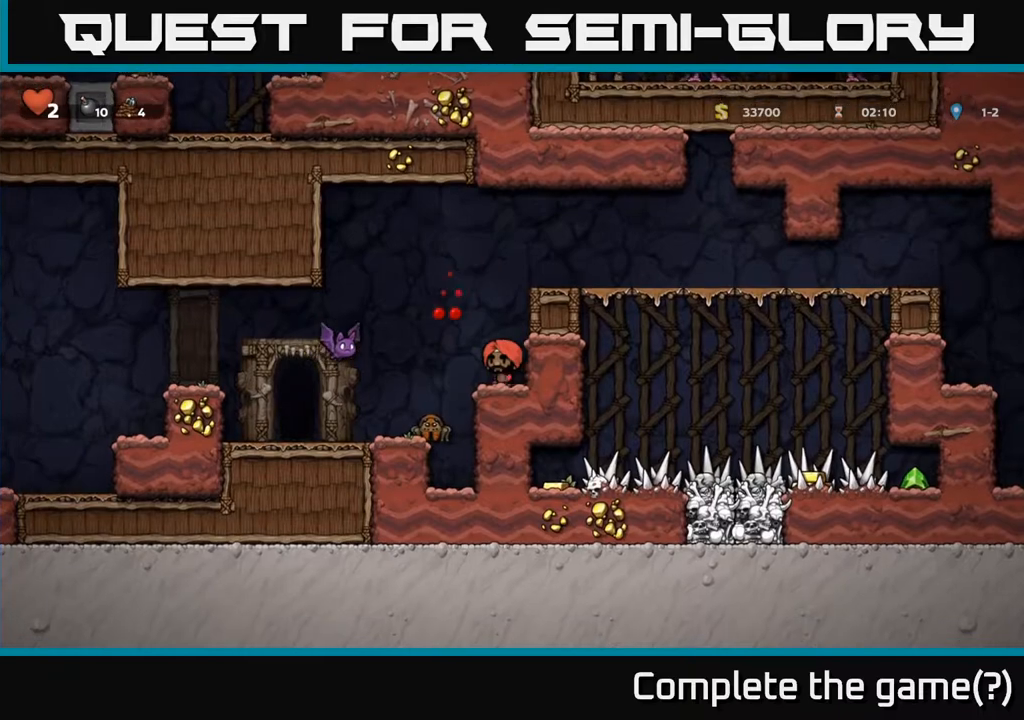
{"buttons": [], "left_stick": "center", "right_stick": "center", "events": [[50, "A", "up"], [50, "X", "down"], [117, "X", "up"], [217, "DPAD_LEFT", "up"], [283, "DPAD_RIGHT", "down"], [400, "DPAD_RIGHT", "up"]]}
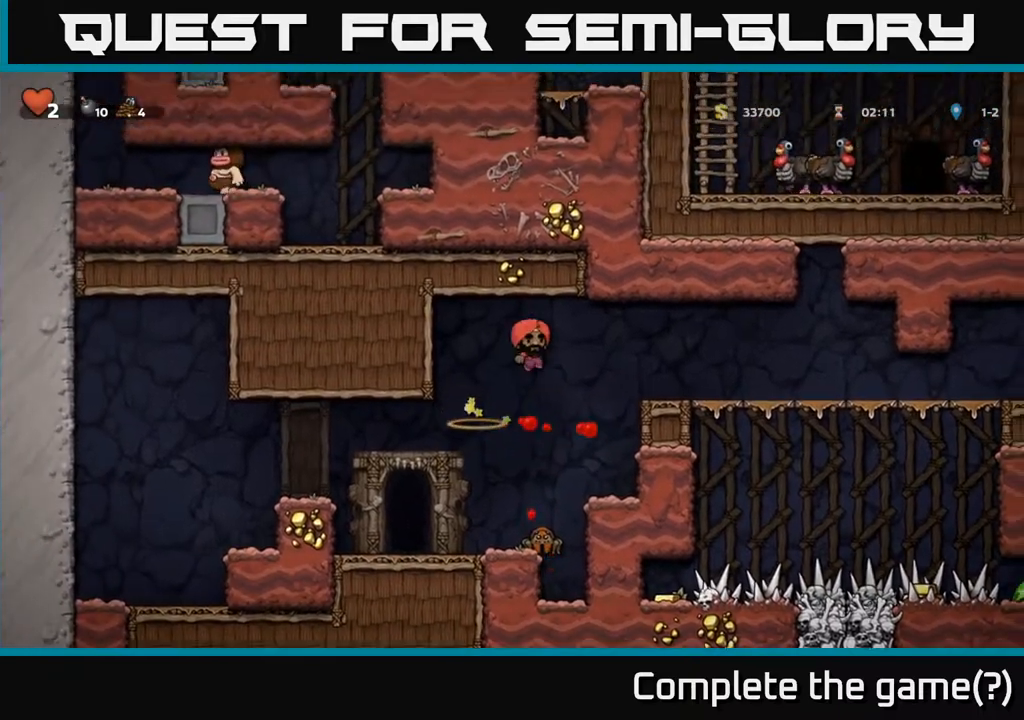
{"buttons": [], "left_stick": "center", "right_stick": "center", "events": []}
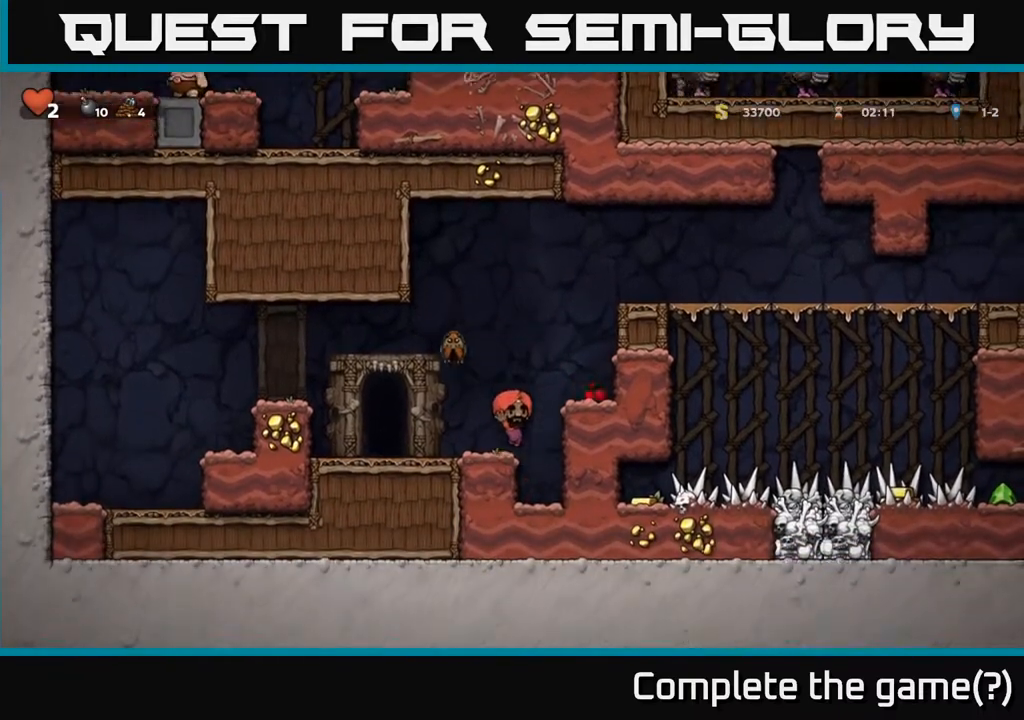
{"buttons": ["X", "DPAD_LEFT"], "left_stick": "center", "right_stick": "center", "events": [[267, "DPAD_LEFT", "down"], [333, "X", "down"]]}
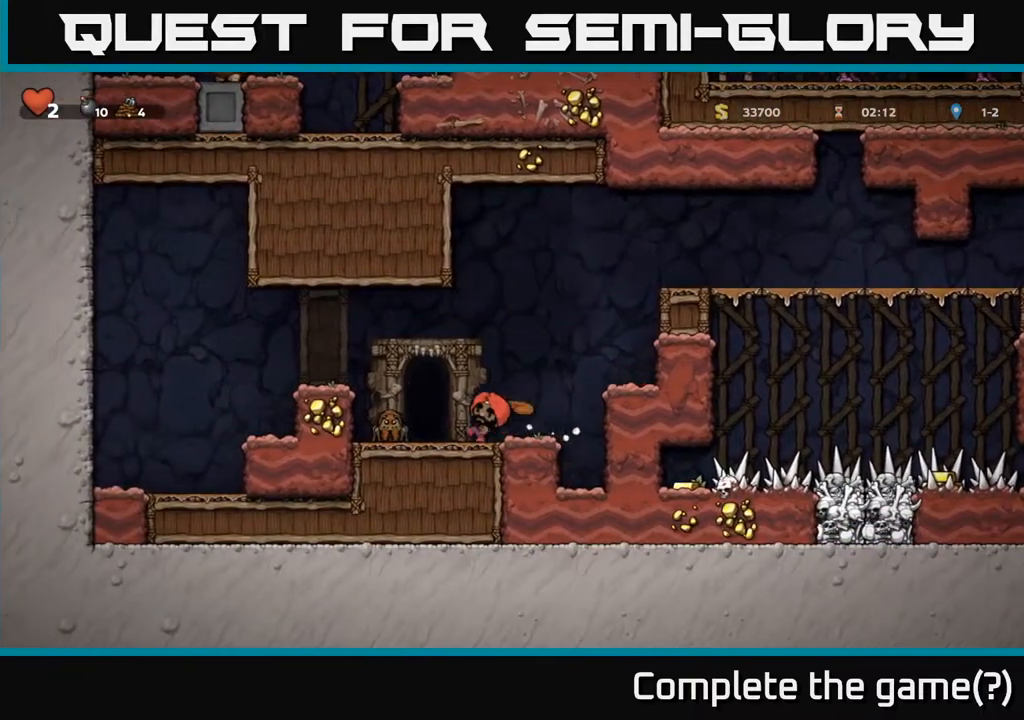
{"buttons": ["A", "DPAD_RIGHT"], "left_stick": "center", "right_stick": "center", "events": [[17, "X", "up"], [100, "DPAD_LEFT", "up"], [200, "DPAD_RIGHT", "down"], [467, "A", "down"]]}
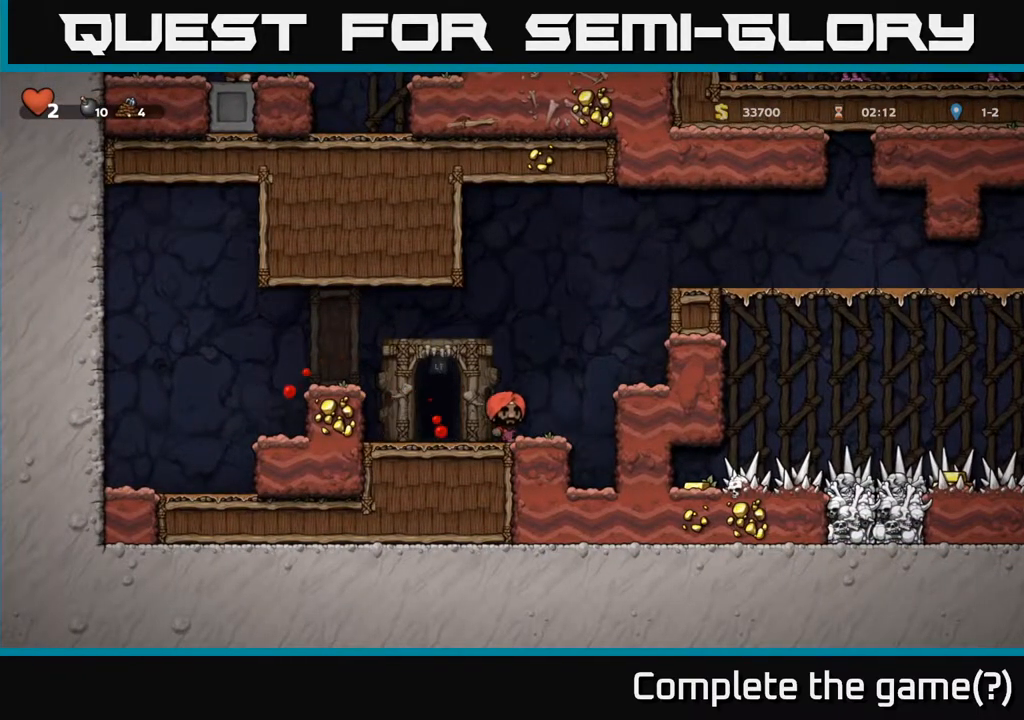
{"buttons": ["A", "DPAD_RIGHT"], "left_stick": "center", "right_stick": "center", "events": [[217, "A", "up"], [500, "A", "down"]]}
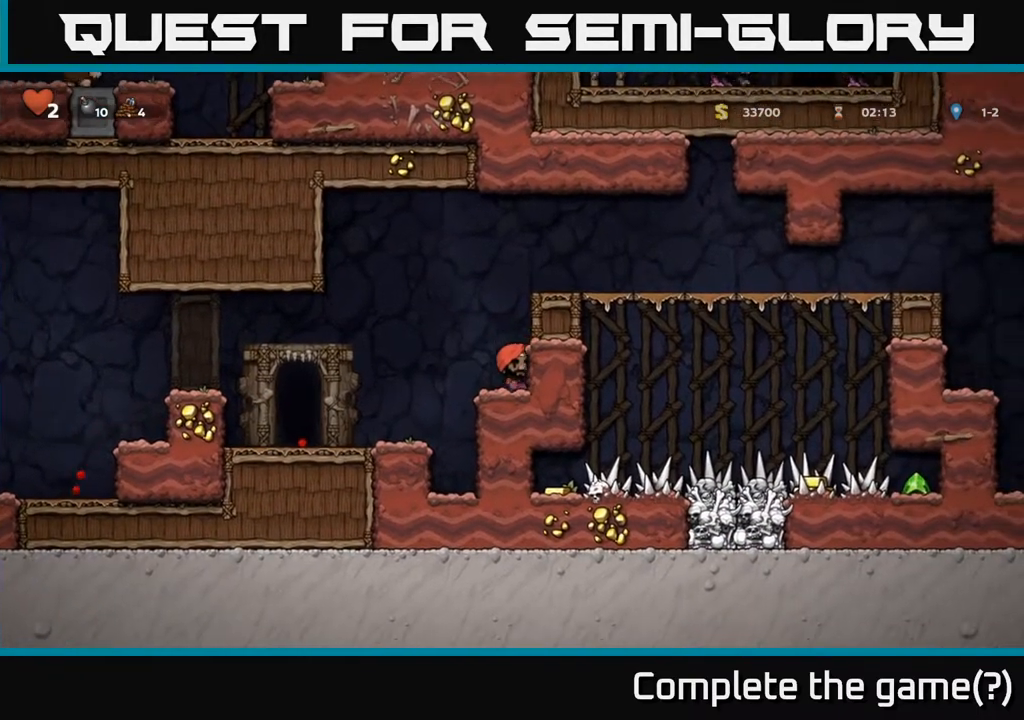
{"buttons": ["A", "DPAD_RIGHT"], "left_stick": "center", "right_stick": "center", "events": [[233, "A", "up"], [483, "A", "down"]]}
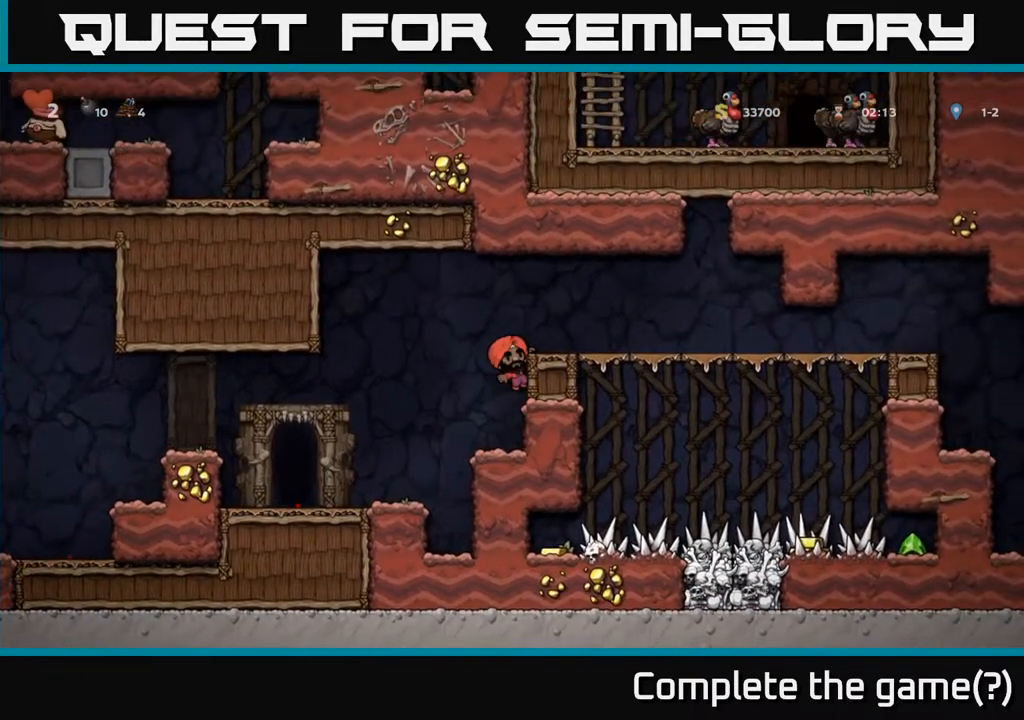
{"buttons": ["DPAD_RIGHT"], "left_stick": "center", "right_stick": "center", "events": [[167, "A", "up"]]}
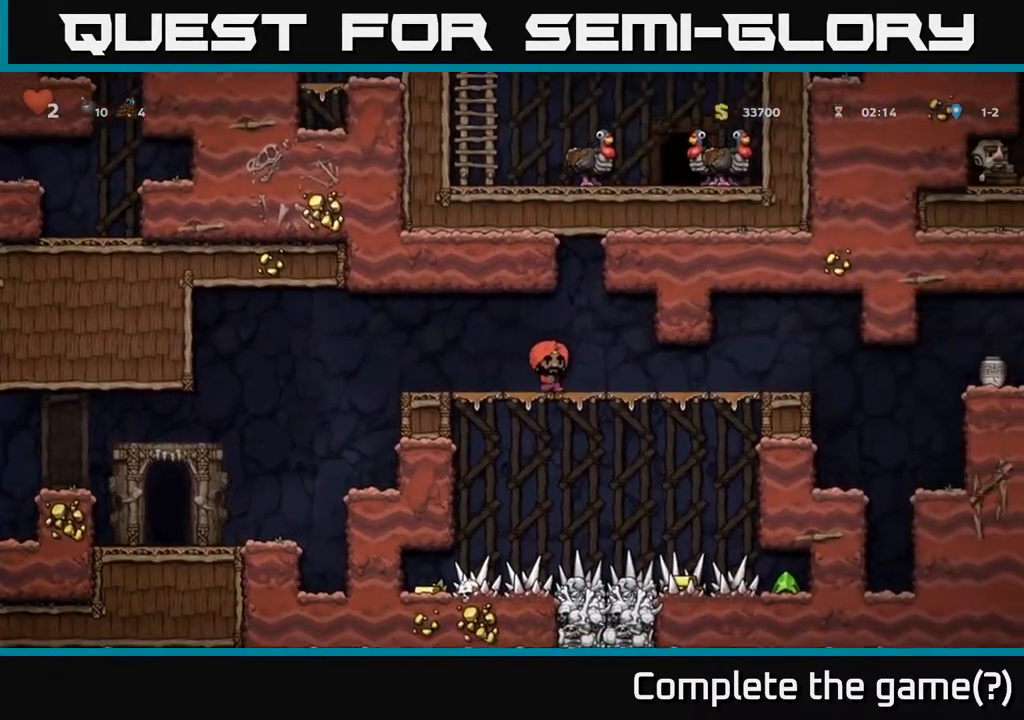
{"buttons": ["DPAD_RIGHT"], "left_stick": "center", "right_stick": "center", "events": []}
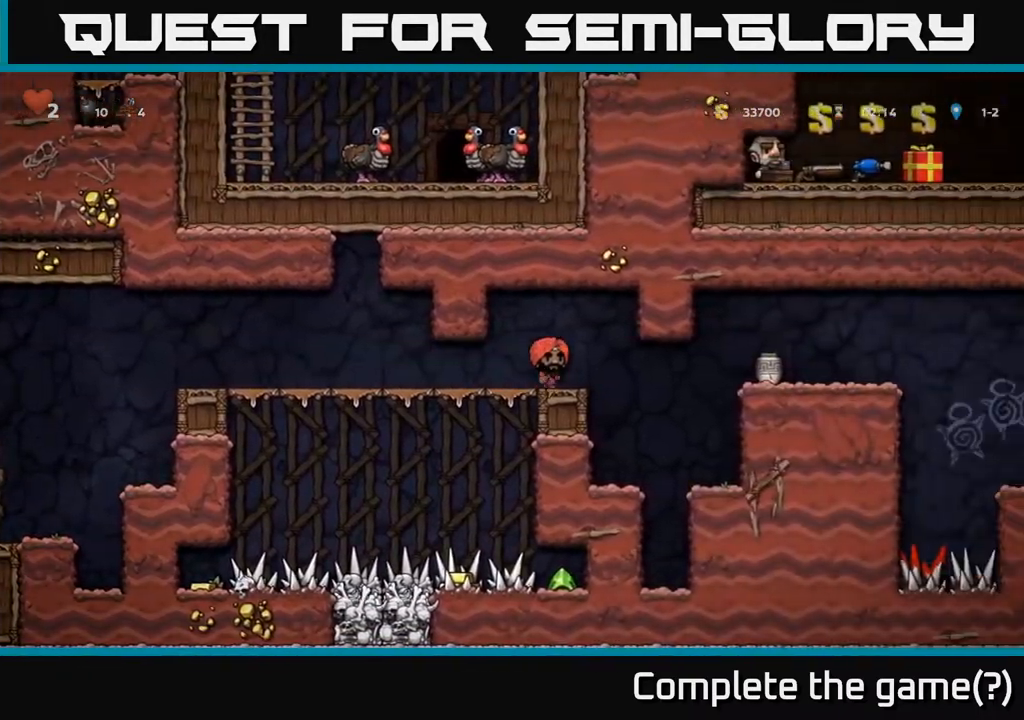
{"buttons": [], "left_stick": "center", "right_stick": "center", "events": [[433, "DPAD_RIGHT", "up"]]}